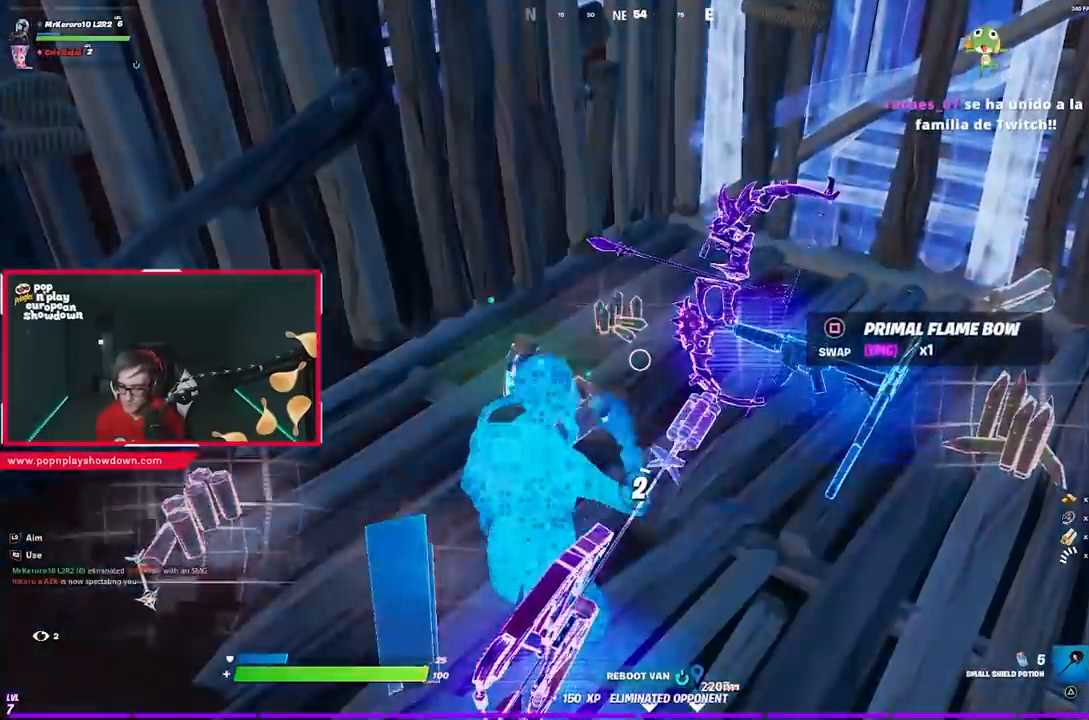
Gameplay with a controller (PlayStation layout); each line is a JSON object with the inputs held at the frame after it. "events" lists button and stick changes between this image and that frame as [ms after this image, input, new state], when the widget could be followed in between.
{"buttons": ["R3"], "left_stick": "center", "right_stick": "center", "events": [[83, "R1", "up"], [83, "R2", "up"], [250, "R3", "down"], [333, "R3", "up"], [400, "R3", "down"]]}
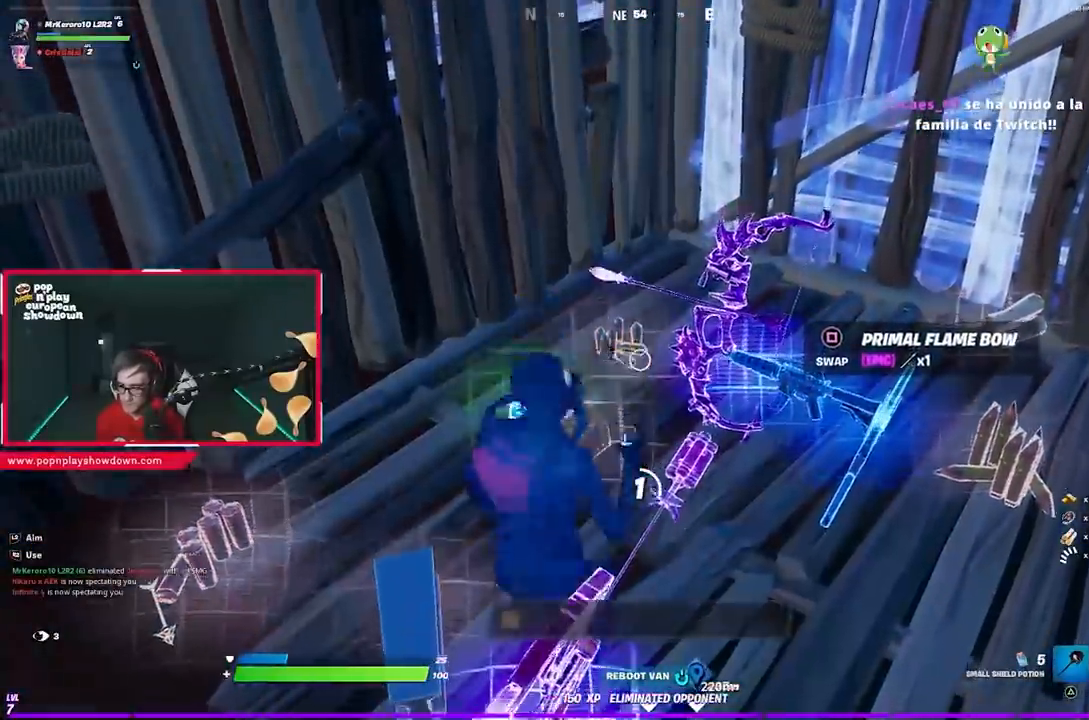
{"buttons": [], "left_stick": "center", "right_stick": "center", "events": [[83, "R3", "up"], [167, "R3", "down"], [217, "R3", "up"], [300, "R3", "down"], [350, "R3", "up"]]}
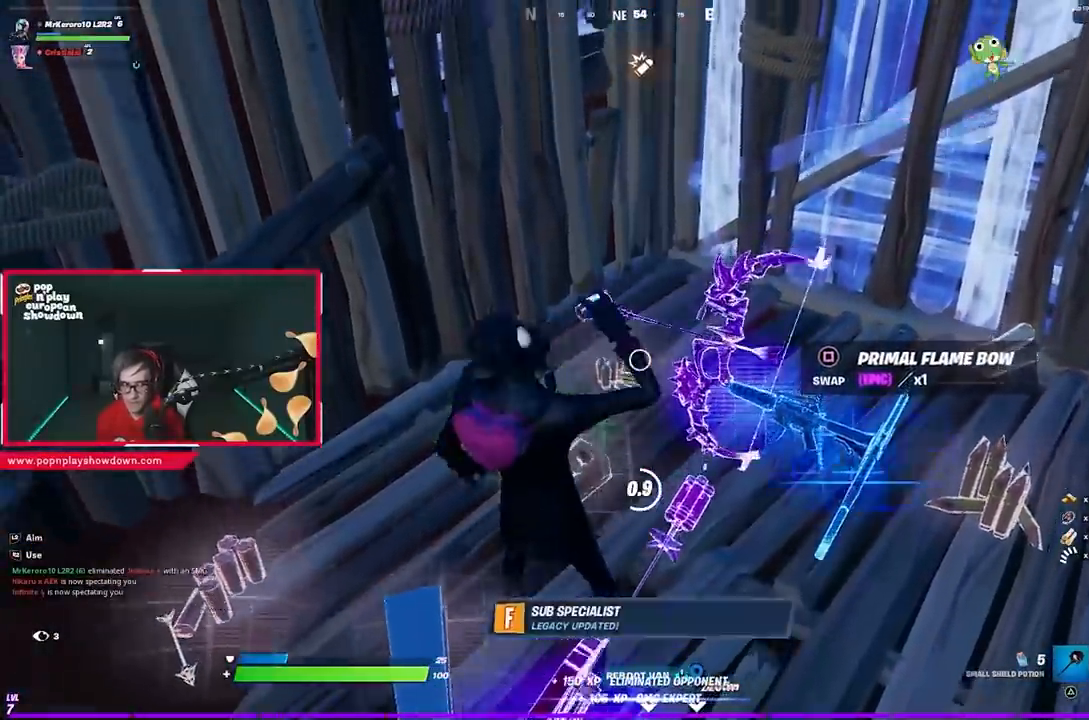
{"buttons": [], "left_stick": "center", "right_stick": "right", "events": [[133, "R3", "down"], [200, "R3", "up"], [500, "right_stick", "right"]]}
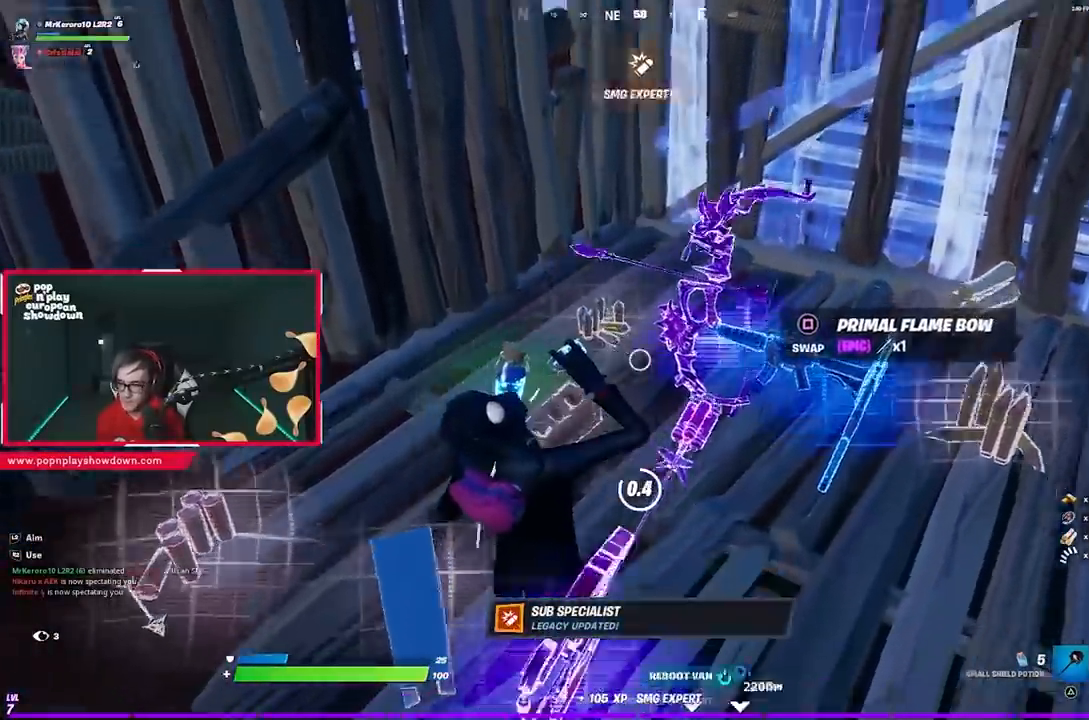
{"buttons": [], "left_stick": "right", "right_stick": "center", "events": [[83, "right_stick", "center"], [167, "left_stick", "right"]]}
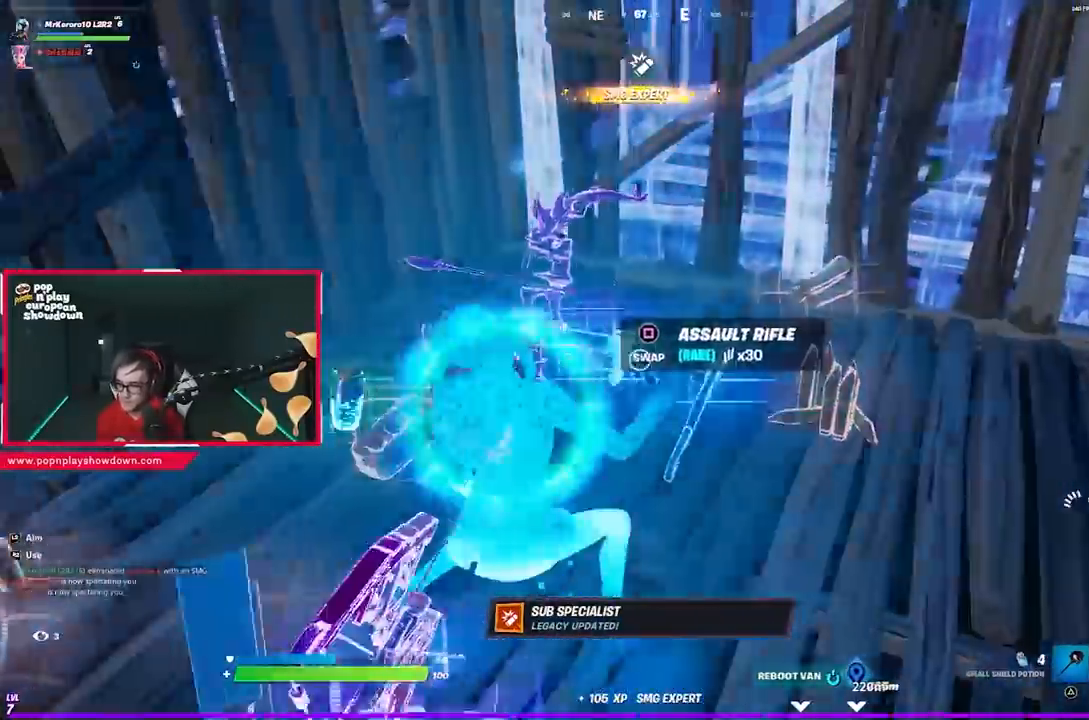
{"buttons": [], "left_stick": "down-right", "right_stick": "left", "events": [[17, "left_stick", "up-right"], [83, "R1", "down"], [150, "TRIANGLE", "down"], [217, "R1", "up"], [217, "TRIANGLE", "up"], [350, "right_stick", "left"], [483, "left_stick", "down-right"]]}
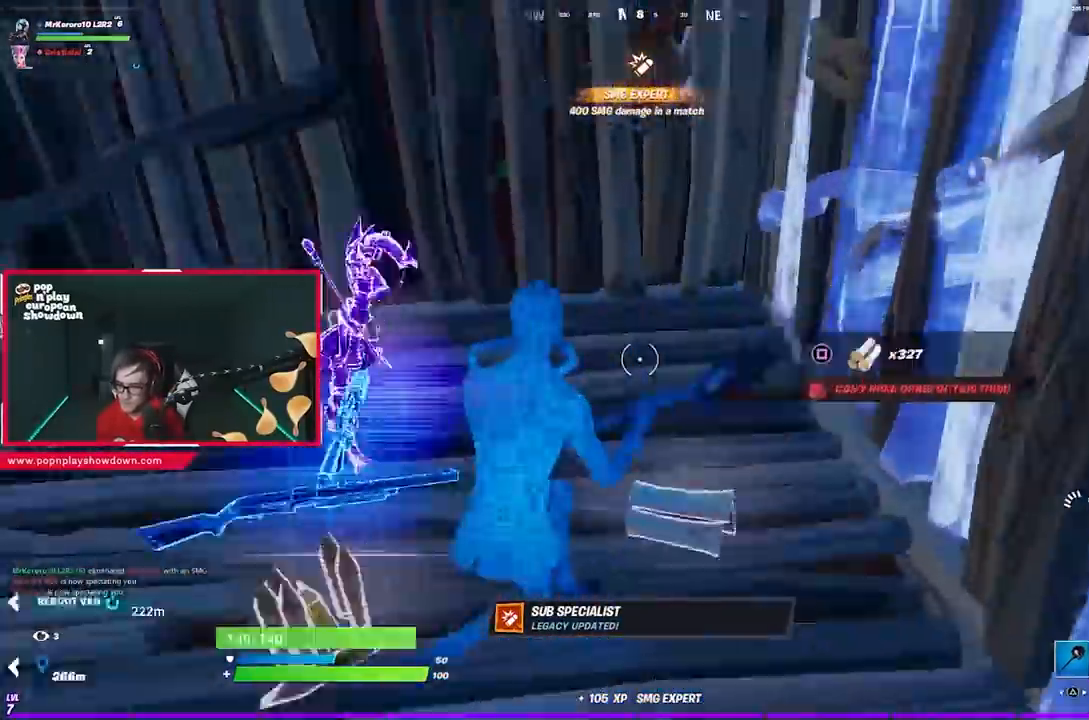
{"buttons": ["SQUARE"], "left_stick": "up-right", "right_stick": "center", "events": [[17, "R3", "down"], [17, "left_stick", "up-right"], [50, "left_stick", "left"], [117, "R3", "up"], [217, "R3", "down"], [283, "R3", "up"], [283, "right_stick", "center"], [333, "left_stick", "up"], [383, "left_stick", "up-right"], [467, "SQUARE", "down"]]}
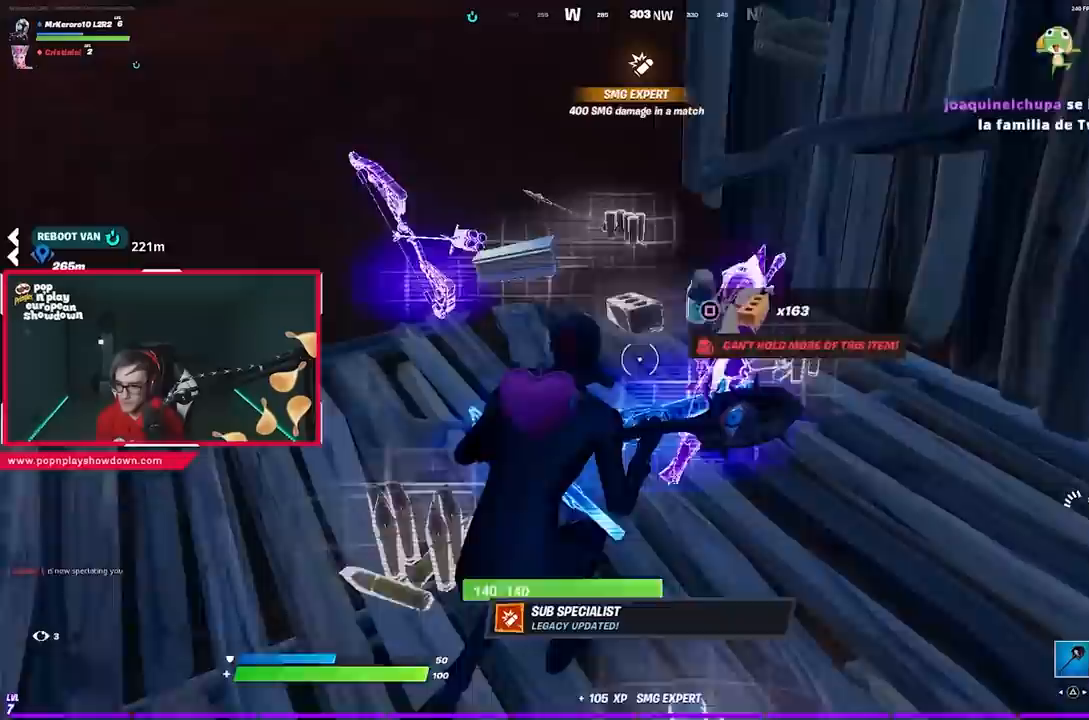
{"buttons": ["CROSS"], "left_stick": "up", "right_stick": "center", "events": [[33, "SQUARE", "up"], [100, "SQUARE", "down"], [117, "left_stick", "up"], [167, "SQUARE", "up"], [250, "right_stick", "up-left"], [400, "right_stick", "center"], [433, "CROSS", "down"], [433, "R1", "down"], [483, "R1", "up"]]}
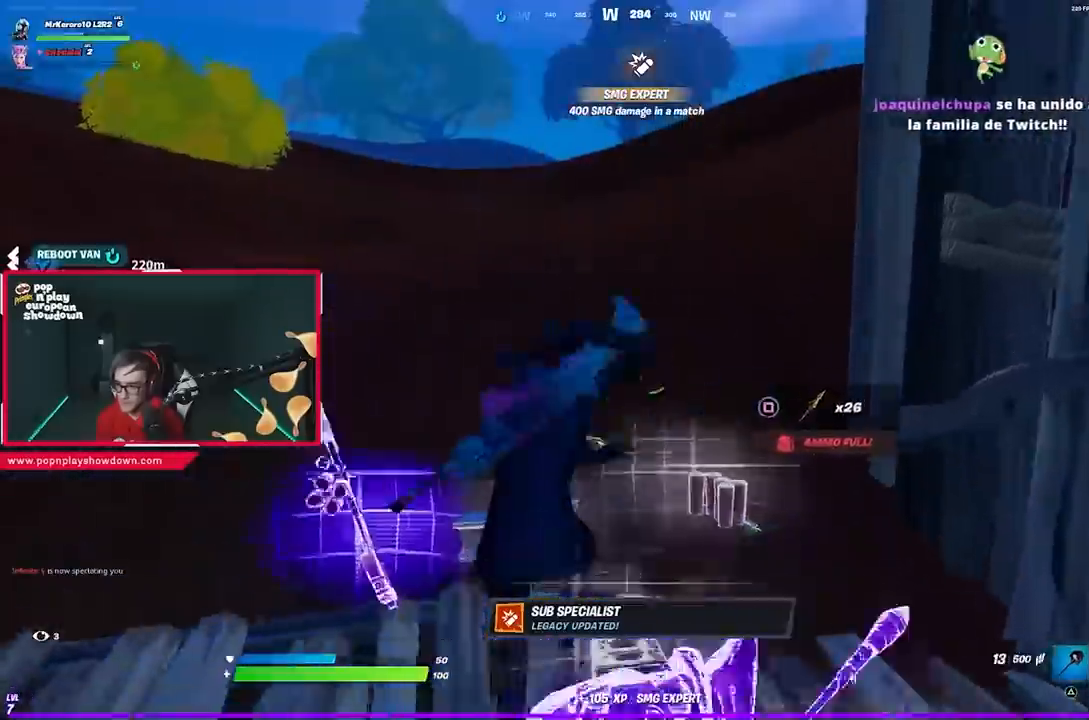
{"buttons": [], "left_stick": "up-left", "right_stick": "center", "events": [[17, "CROSS", "up"], [83, "R1", "down"], [133, "left_stick", "up-left"], [133, "right_stick", "right"], [183, "R1", "up"], [300, "L1", "down"], [367, "CROSS", "down"], [367, "right_stick", "center"], [383, "L1", "up"], [450, "CROSS", "up"]]}
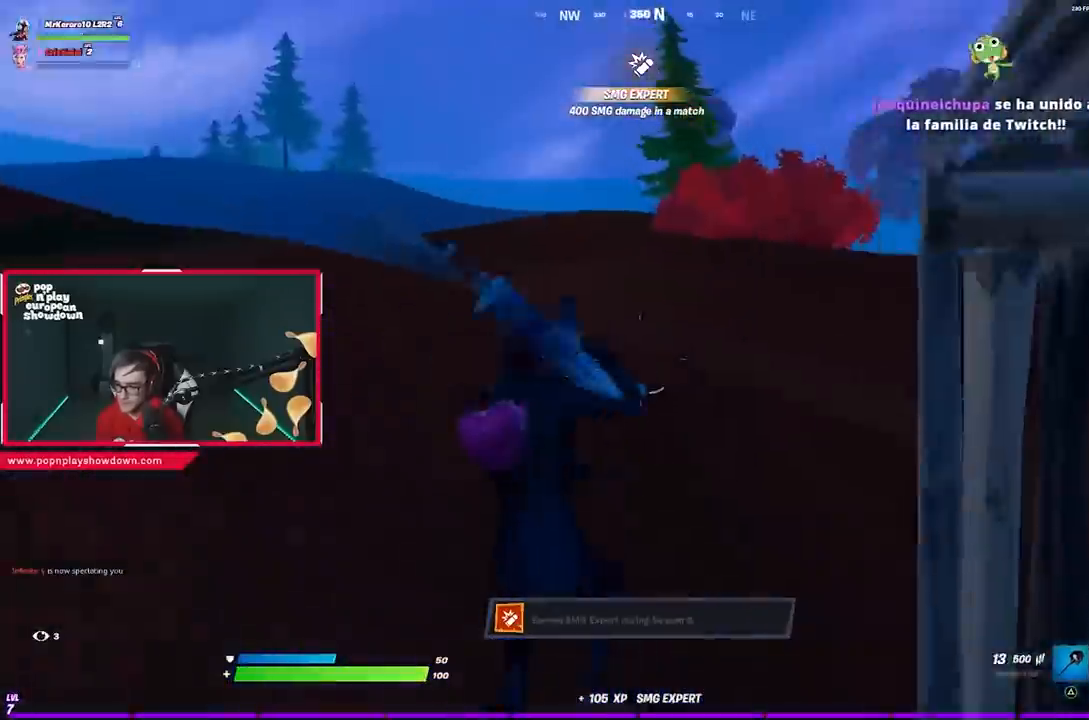
{"buttons": [], "left_stick": "down-right", "right_stick": "center", "events": [[17, "right_stick", "right"], [50, "left_stick", "left"], [333, "SQUARE", "down"], [333, "left_stick", "right"], [350, "right_stick", "center"], [433, "SQUARE", "up"], [483, "left_stick", "down-right"]]}
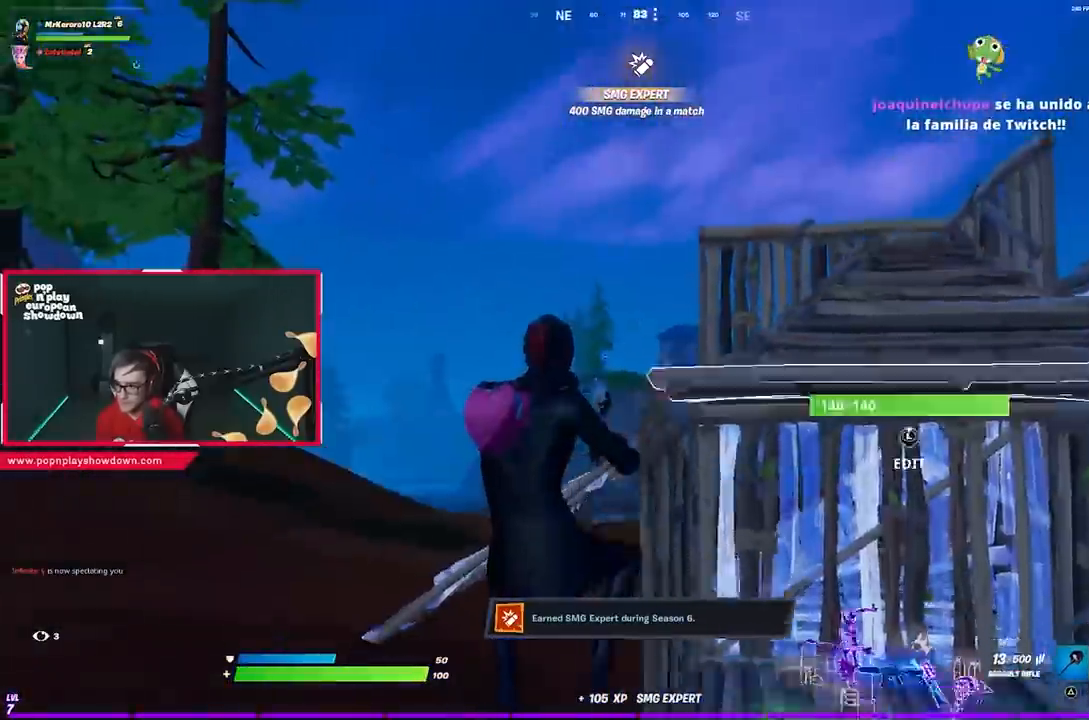
{"buttons": [], "left_stick": "right", "right_stick": "center", "events": [[17, "right_stick", "right"], [100, "R3", "down"], [183, "R3", "up"], [183, "left_stick", "up"], [217, "right_stick", "left"], [283, "right_stick", "center"], [317, "left_stick", "up-right"], [433, "left_stick", "right"]]}
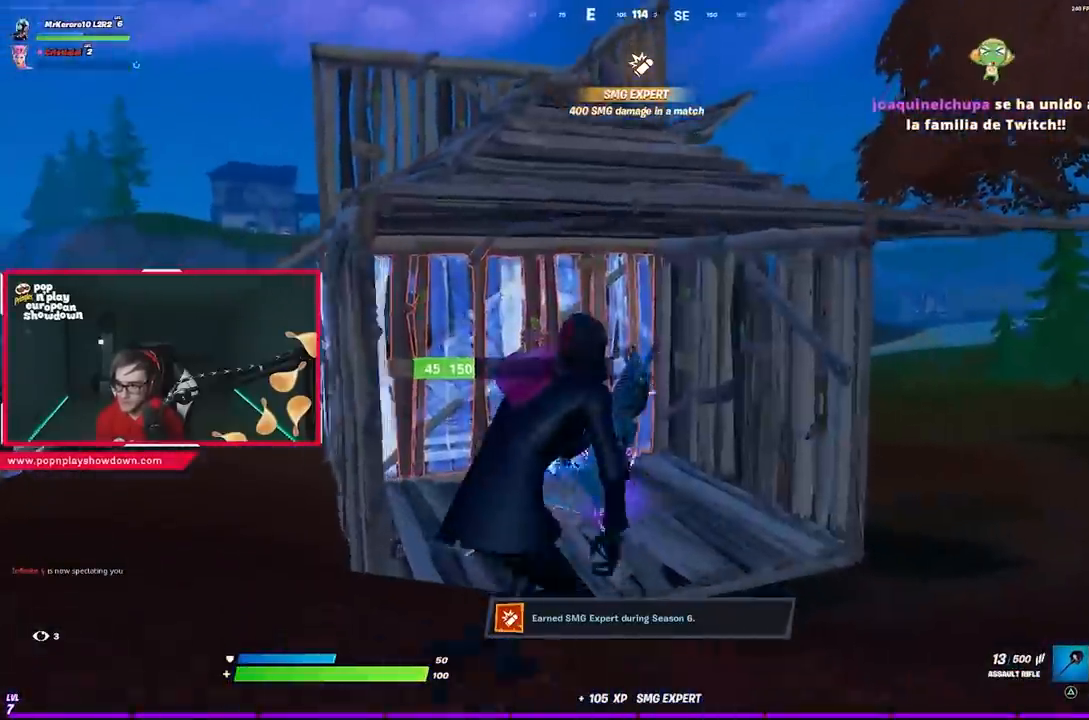
{"buttons": ["CROSS"], "left_stick": "left", "right_stick": "center", "events": [[200, "right_stick", "down-left"], [283, "left_stick", "down"], [283, "right_stick", "center"], [400, "left_stick", "left"], [500, "CROSS", "down"]]}
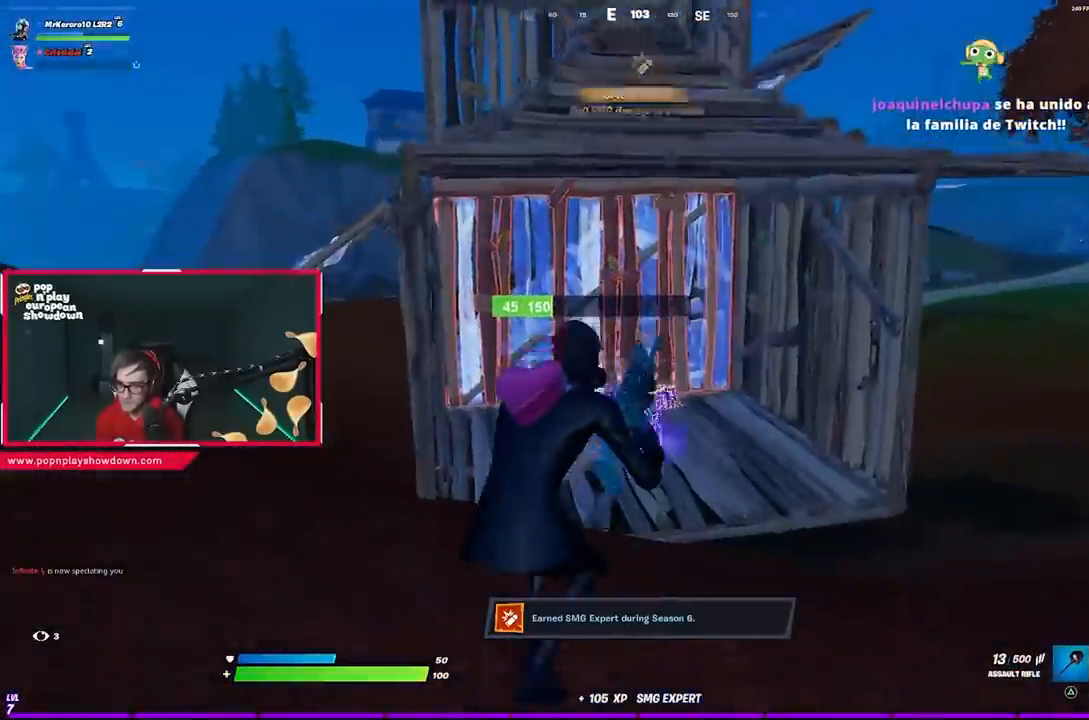
{"buttons": [], "left_stick": "right", "right_stick": "center", "events": [[50, "CROSS", "up"], [183, "R3", "down"], [217, "left_stick", "down-left"], [250, "R3", "up"], [317, "left_stick", "down-right"], [400, "left_stick", "right"]]}
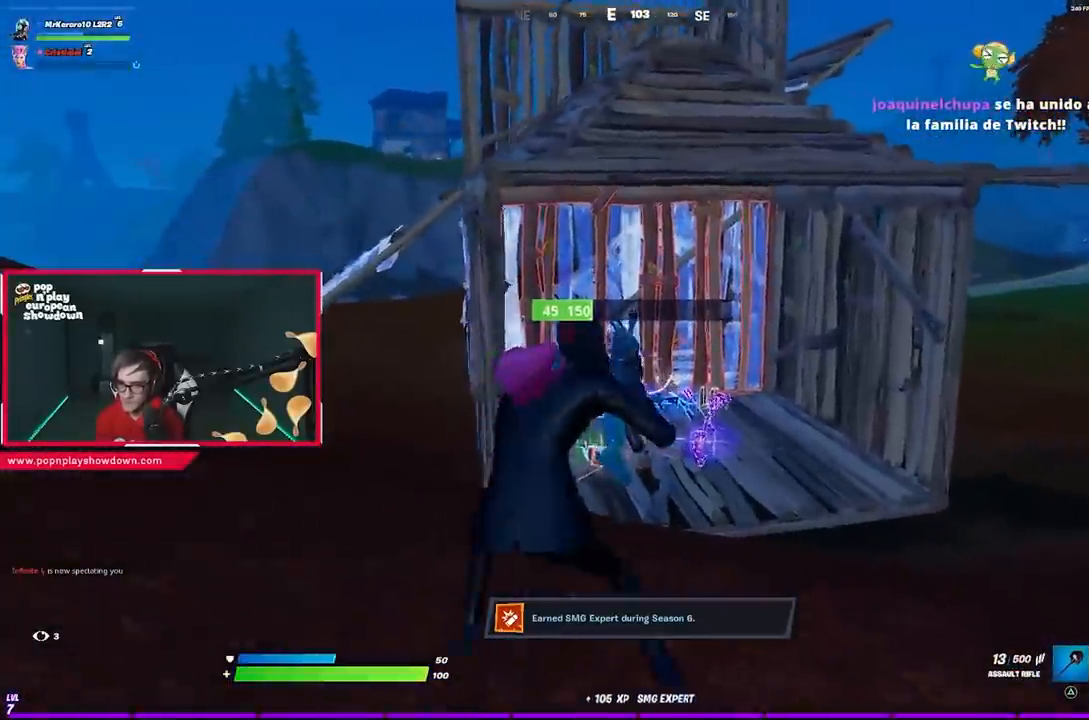
{"buttons": ["R2"], "left_stick": "up-right", "right_stick": "center", "events": [[200, "CIRCLE", "down"], [267, "CIRCLE", "up"], [333, "CROSS", "down"], [433, "R2", "down"], [467, "CROSS", "up"], [467, "left_stick", "up-right"]]}
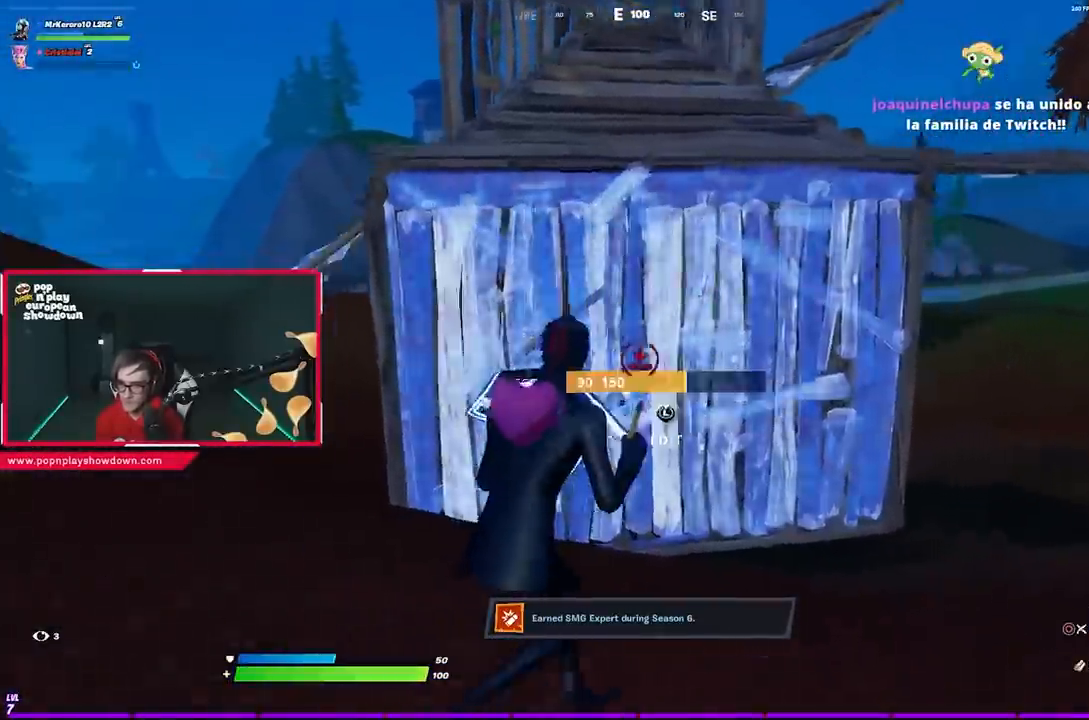
{"buttons": [], "left_stick": "up-right", "right_stick": "center", "events": [[33, "L2", "down"], [67, "CIRCLE", "down"], [100, "R2", "up"], [167, "CIRCLE", "up"], [167, "L2", "up"], [433, "right_stick", "down"], [500, "right_stick", "center"]]}
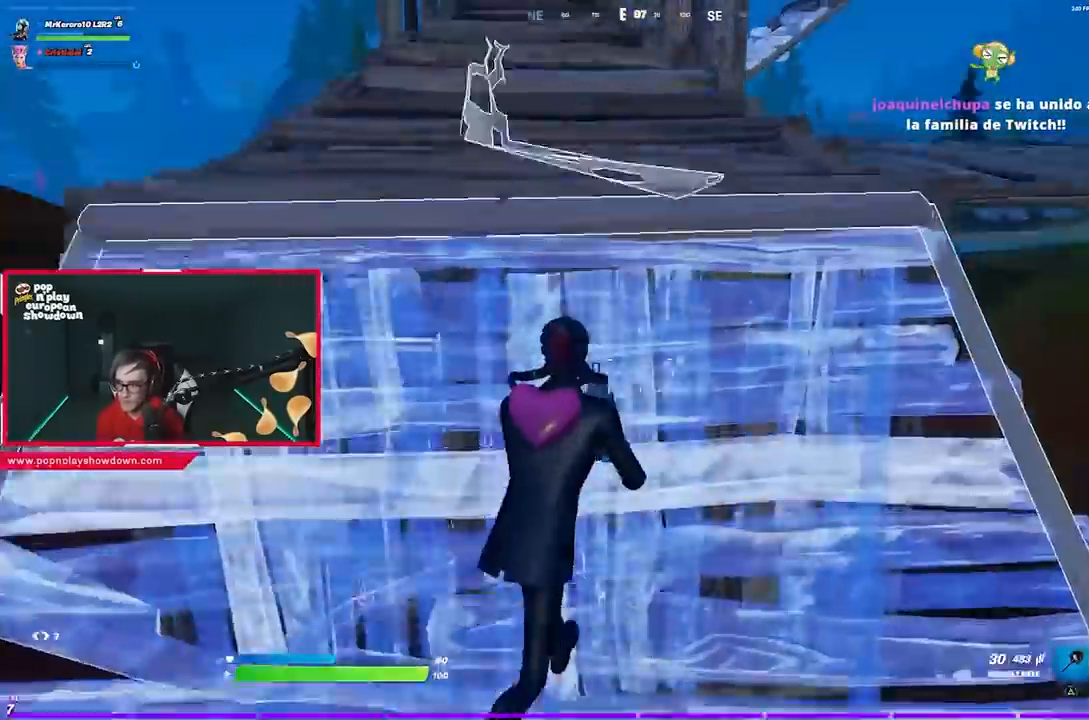
{"buttons": [], "left_stick": "up-right", "right_stick": "center", "events": [[300, "right_stick", "left"], [367, "right_stick", "center"]]}
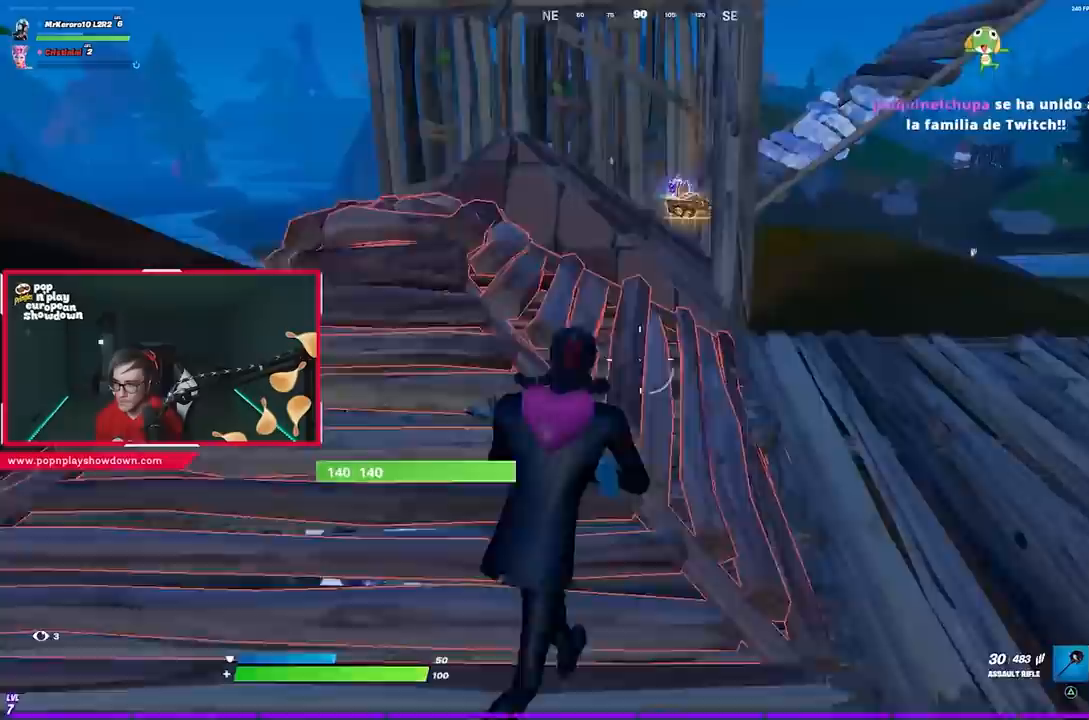
{"buttons": [], "left_stick": "up", "right_stick": "center", "events": [[417, "left_stick", "up"]]}
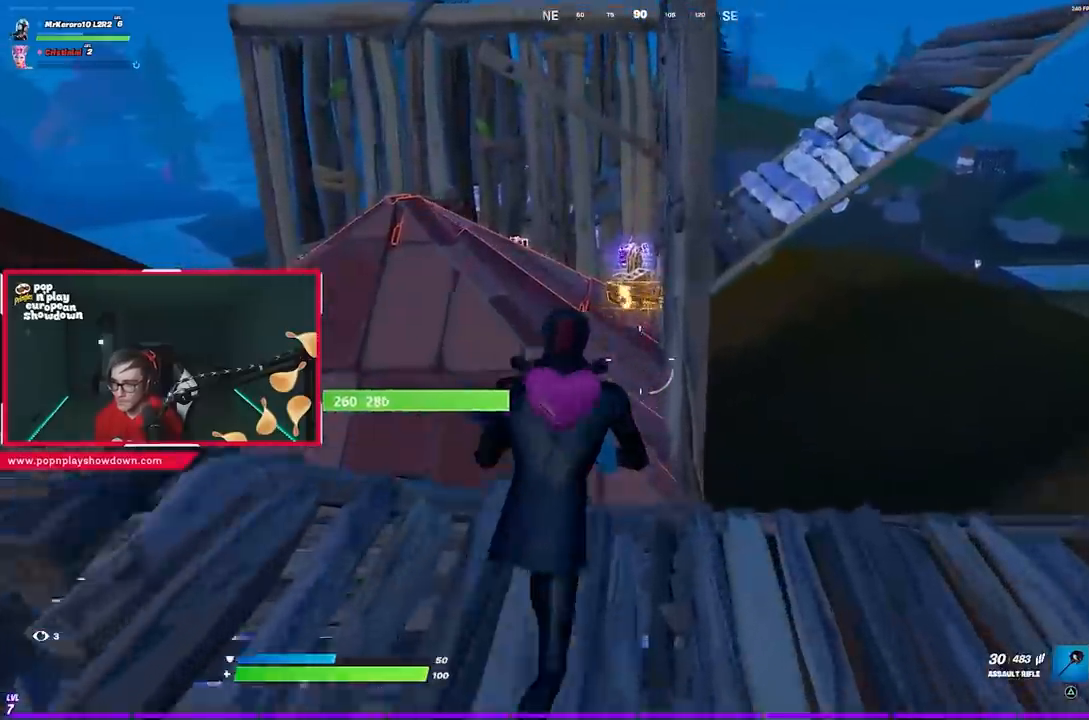
{"buttons": [], "left_stick": "up-left", "right_stick": "center", "events": [[167, "left_stick", "up-left"]]}
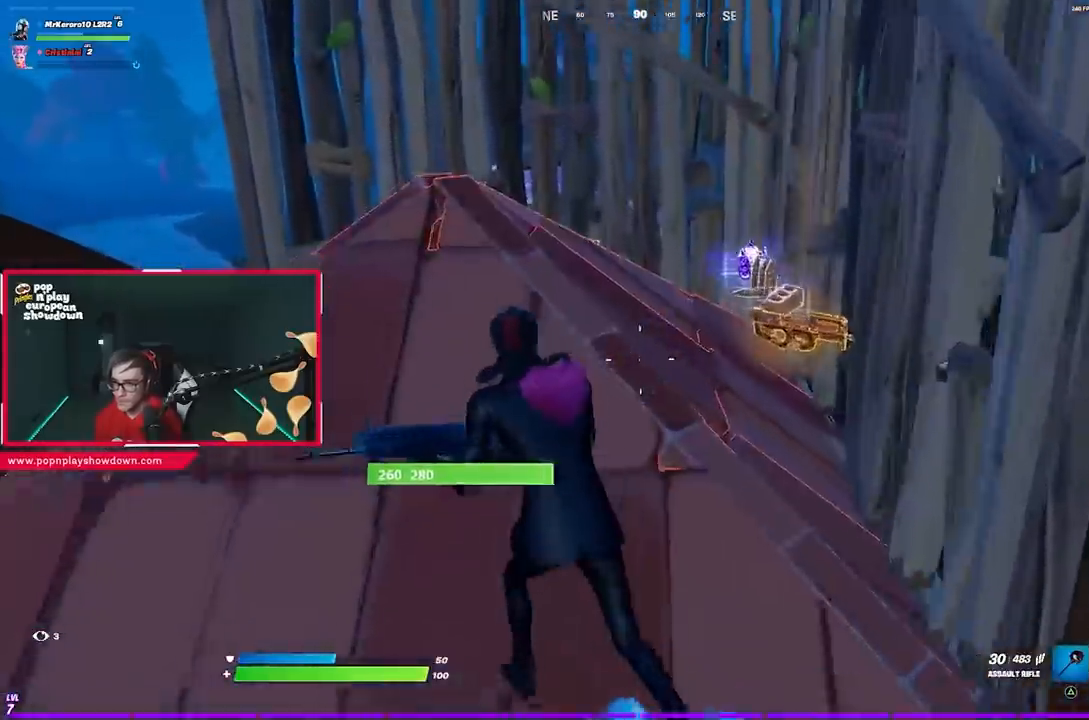
{"buttons": [], "left_stick": "up", "right_stick": "center", "events": [[167, "left_stick", "up"], [317, "CROSS", "down"], [383, "CIRCLE", "down"], [433, "CROSS", "up"], [500, "CIRCLE", "up"]]}
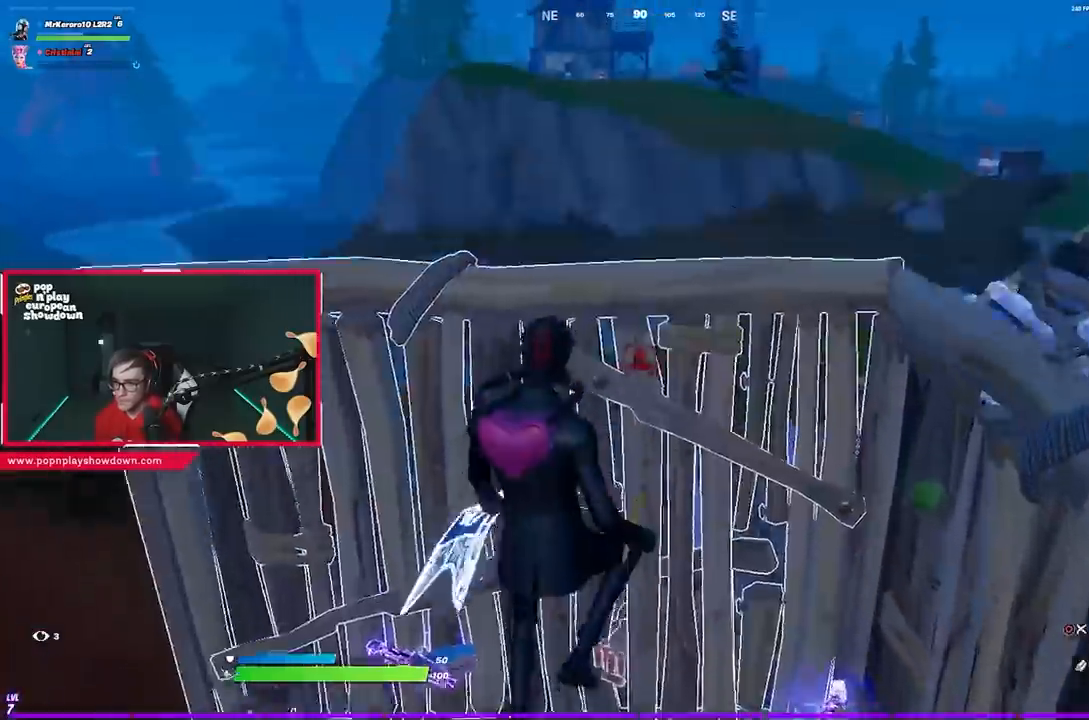
{"buttons": [], "left_stick": "up", "right_stick": "center", "events": [[100, "right_stick", "down"], [167, "R1", "down"], [233, "right_stick", "up-right"], [367, "right_stick", "center"], [467, "R1", "up"]]}
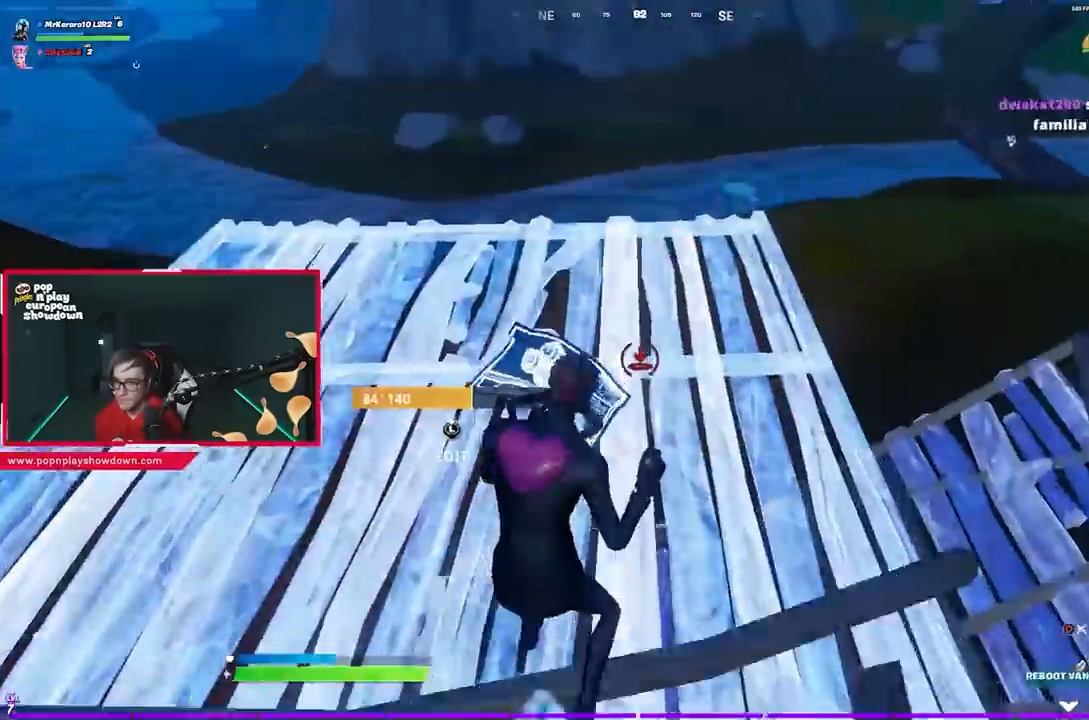
{"buttons": [], "left_stick": "up-right", "right_stick": "center", "events": [[67, "CROSS", "down"], [167, "R2", "down"], [200, "CROSS", "up"], [283, "L2", "down"], [367, "CIRCLE", "down"], [367, "R2", "up"], [383, "left_stick", "up-right"], [433, "CIRCLE", "up"], [433, "L2", "up"]]}
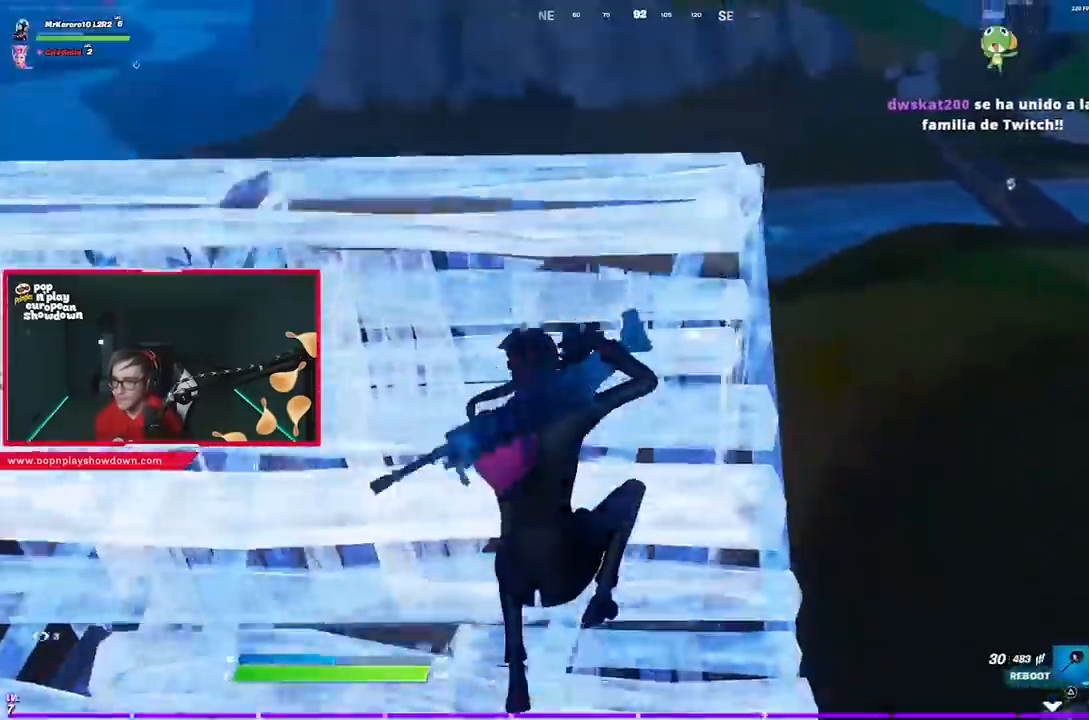
{"buttons": ["L1", "L2"], "left_stick": "center", "right_stick": "center", "events": [[83, "right_stick", "right"], [167, "right_stick", "center"], [233, "L2", "down"], [233, "R3", "down"], [333, "L1", "down"], [333, "left_stick", "center"], [367, "R3", "up"], [400, "right_stick", "up-right"], [500, "right_stick", "center"]]}
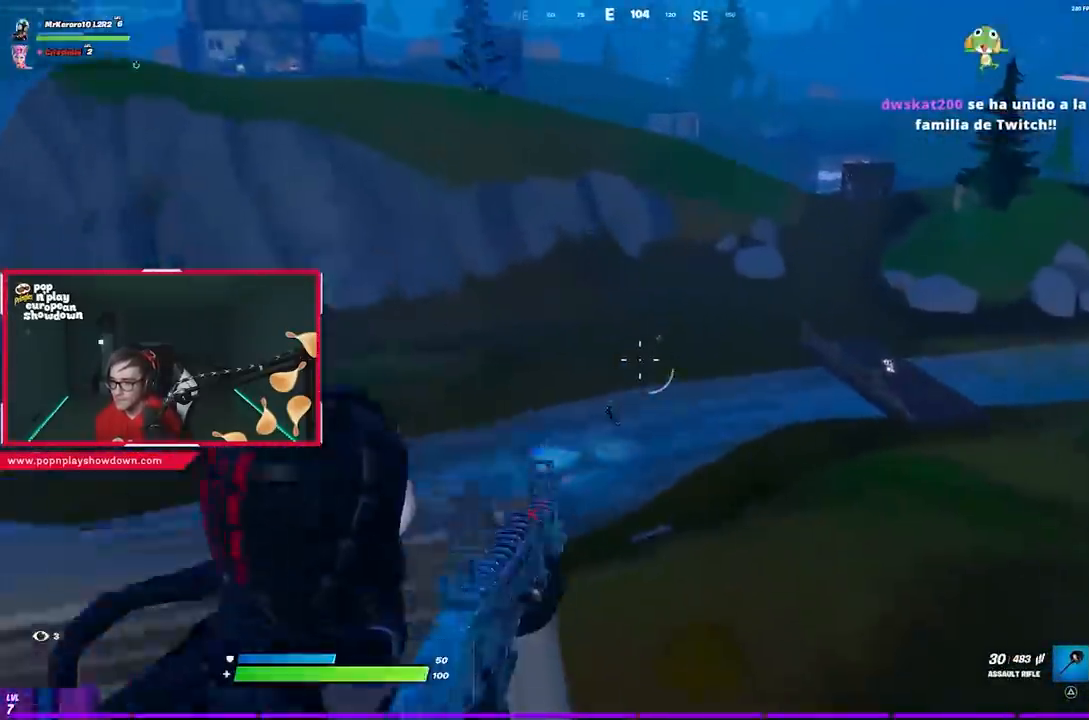
{"buttons": ["L2", "R2"], "left_stick": "center", "right_stick": "center", "events": [[33, "left_stick", "down-right"], [133, "left_stick", "center"], [217, "right_stick", "down-left"], [233, "left_stick", "right"], [400, "left_stick", "center"], [433, "right_stick", "center"], [467, "L1", "up"], [467, "R2", "down"]]}
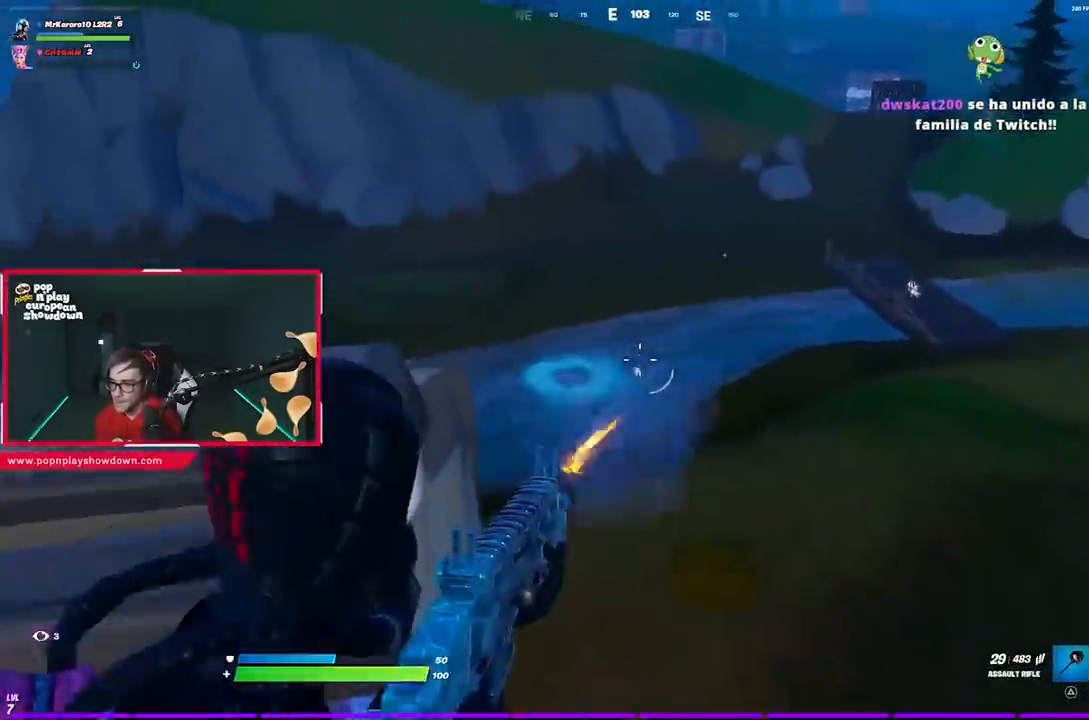
{"buttons": ["L2", "R2"], "left_stick": "center", "right_stick": "center", "events": [[33, "left_stick", "down-right"], [100, "right_stick", "down-right"], [167, "left_stick", "center"], [267, "right_stick", "center"]]}
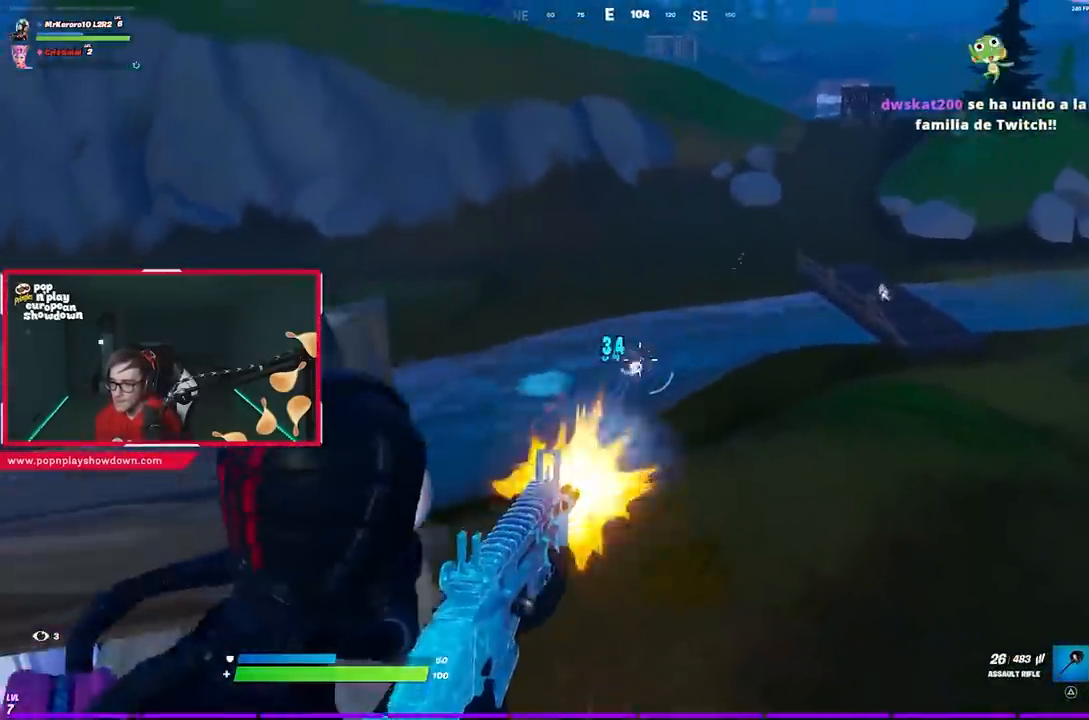
{"buttons": ["L2", "R2"], "left_stick": "center", "right_stick": "up-right", "events": [[467, "right_stick", "up-right"]]}
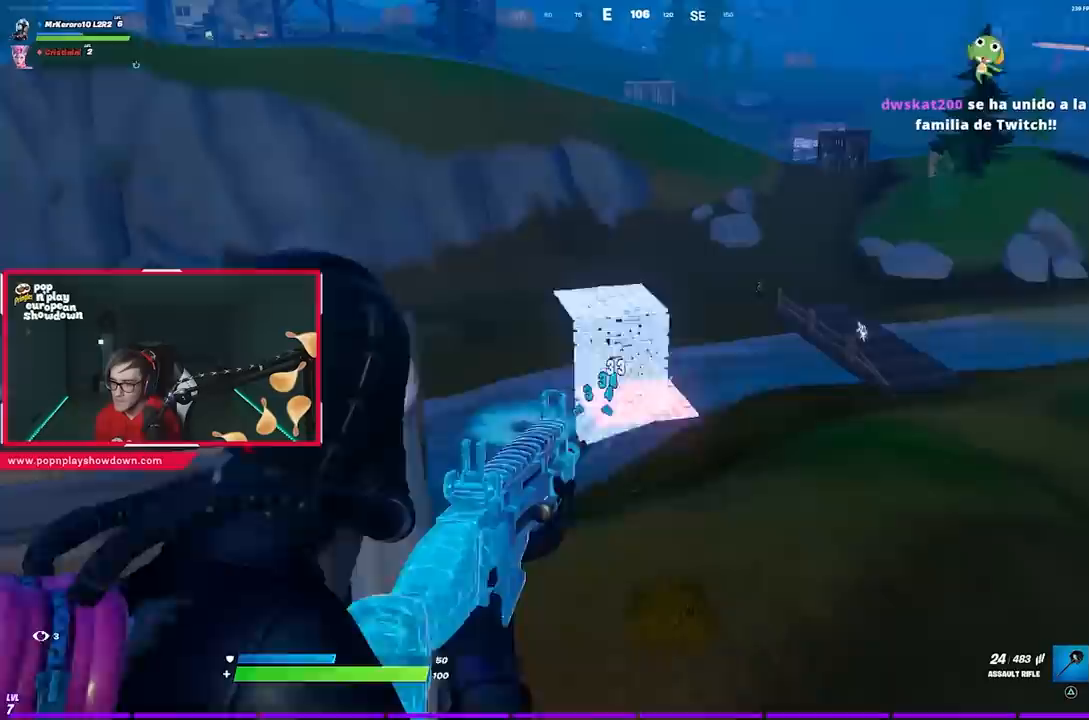
{"buttons": ["L2", "R2"], "left_stick": "right", "right_stick": "center", "events": [[50, "right_stick", "center"], [300, "left_stick", "up-left"], [450, "left_stick", "right"]]}
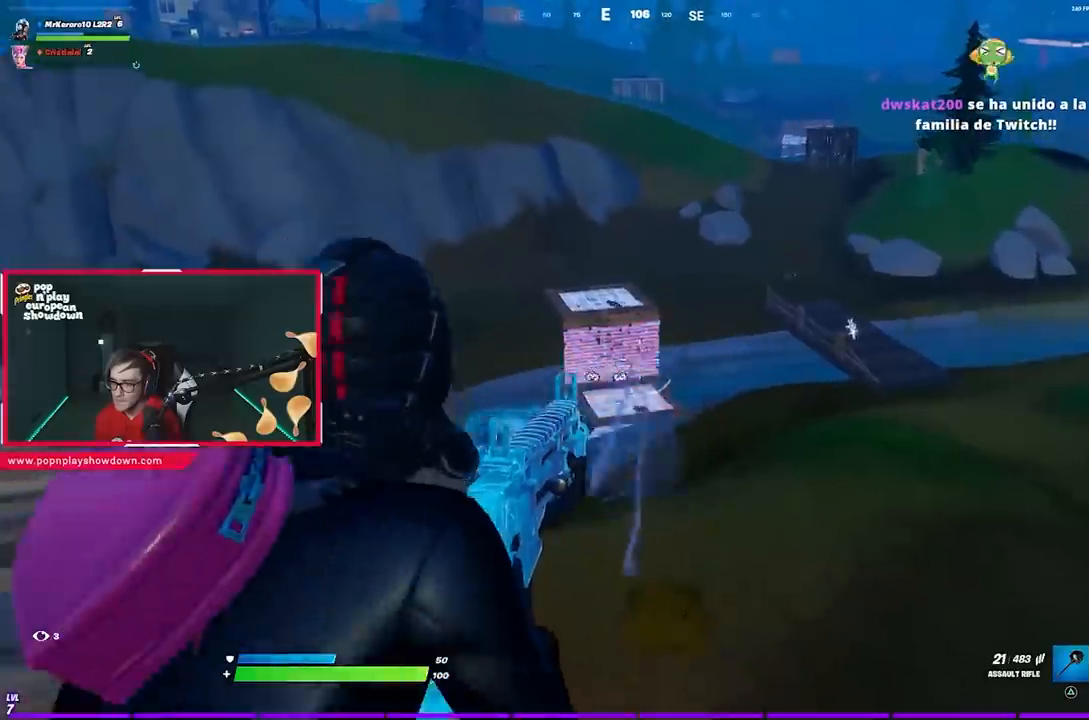
{"buttons": ["L2", "R2"], "left_stick": "down-left", "right_stick": "center", "events": [[83, "left_stick", "center"], [467, "left_stick", "down-left"]]}
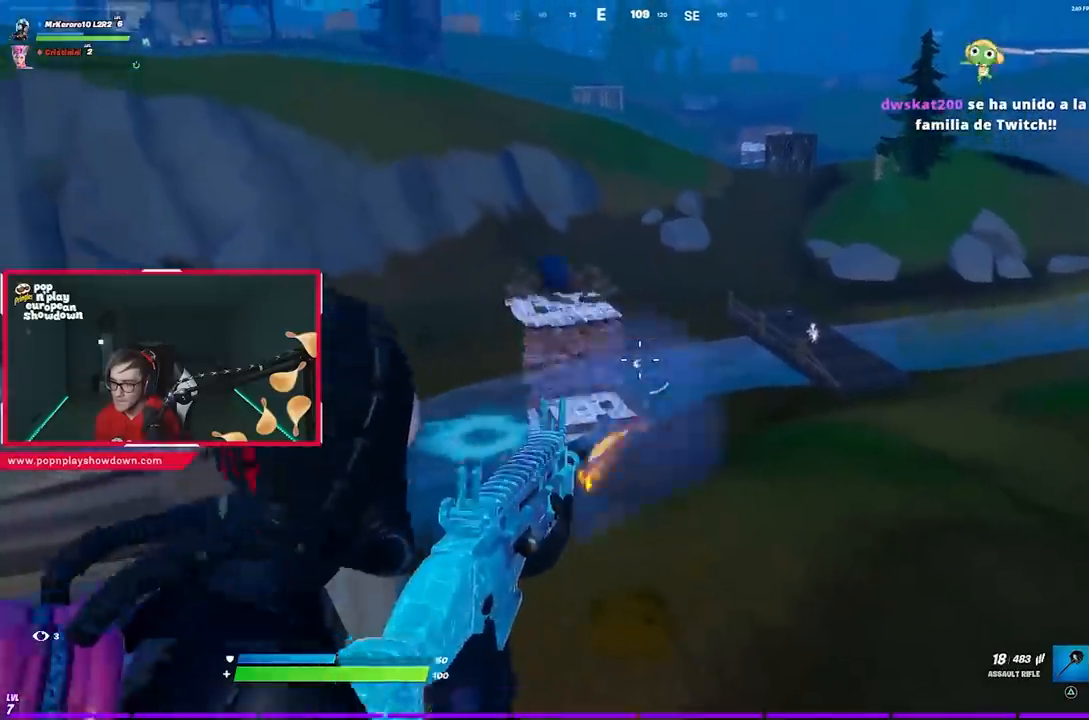
{"buttons": ["L2", "R2"], "left_stick": "down-right", "right_stick": "up-left", "events": [[50, "left_stick", "down-right"], [167, "left_stick", "down"], [250, "L2", "up"], [300, "L2", "down"], [300, "left_stick", "down-right"], [483, "right_stick", "up-left"]]}
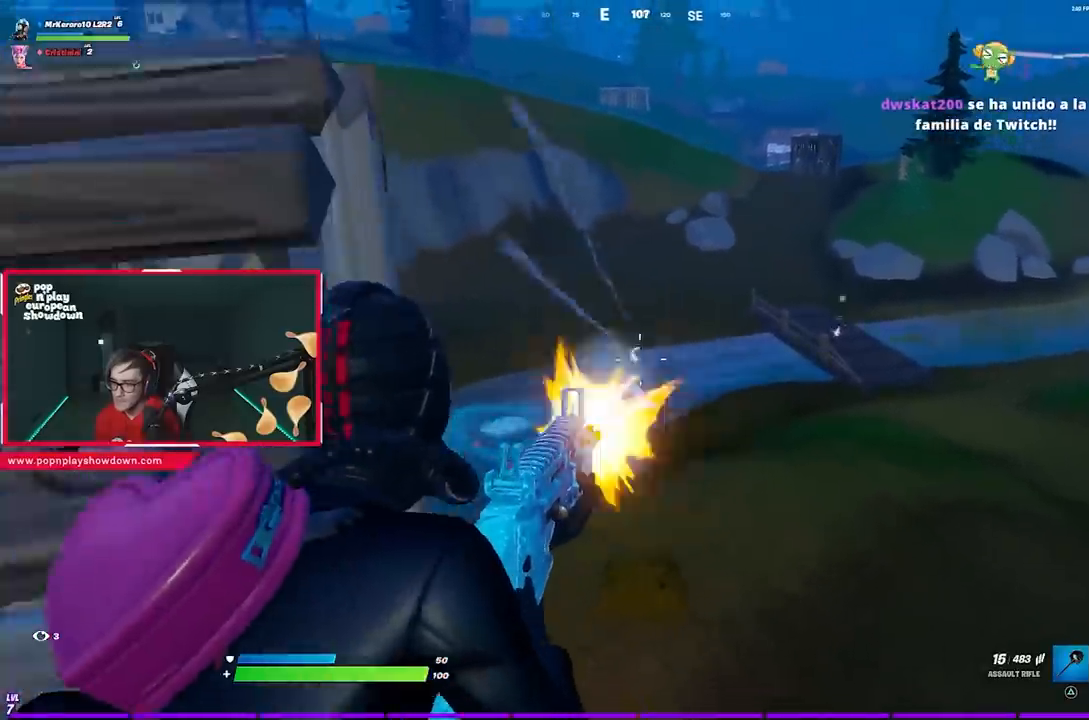
{"buttons": ["L2", "R2"], "left_stick": "left", "right_stick": "center", "events": [[17, "left_stick", "center"], [50, "L2", "up"], [83, "L2", "down"], [117, "right_stick", "center"], [400, "left_stick", "left"]]}
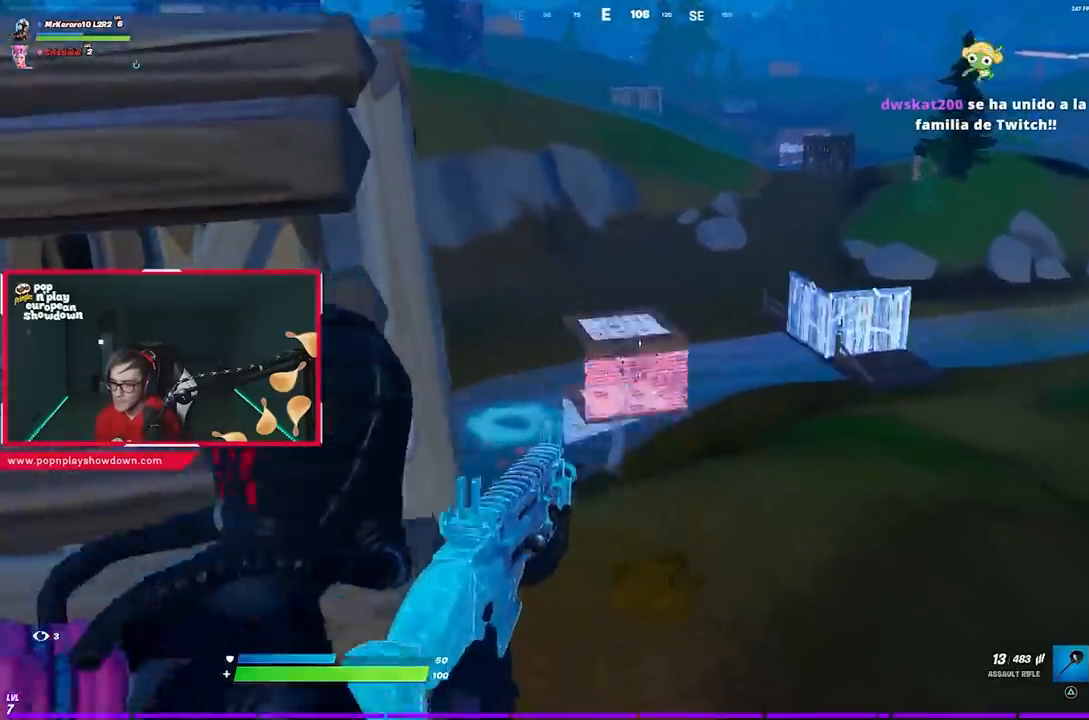
{"buttons": [], "left_stick": "up", "right_stick": "center", "events": [[17, "L2", "up"], [17, "right_stick", "up-right"], [67, "R2", "up"], [67, "SQUARE", "down"], [133, "SQUARE", "up"], [183, "right_stick", "down-left"], [317, "right_stick", "center"], [383, "left_stick", "down"], [417, "R3", "down"], [450, "left_stick", "up"], [483, "R3", "up"]]}
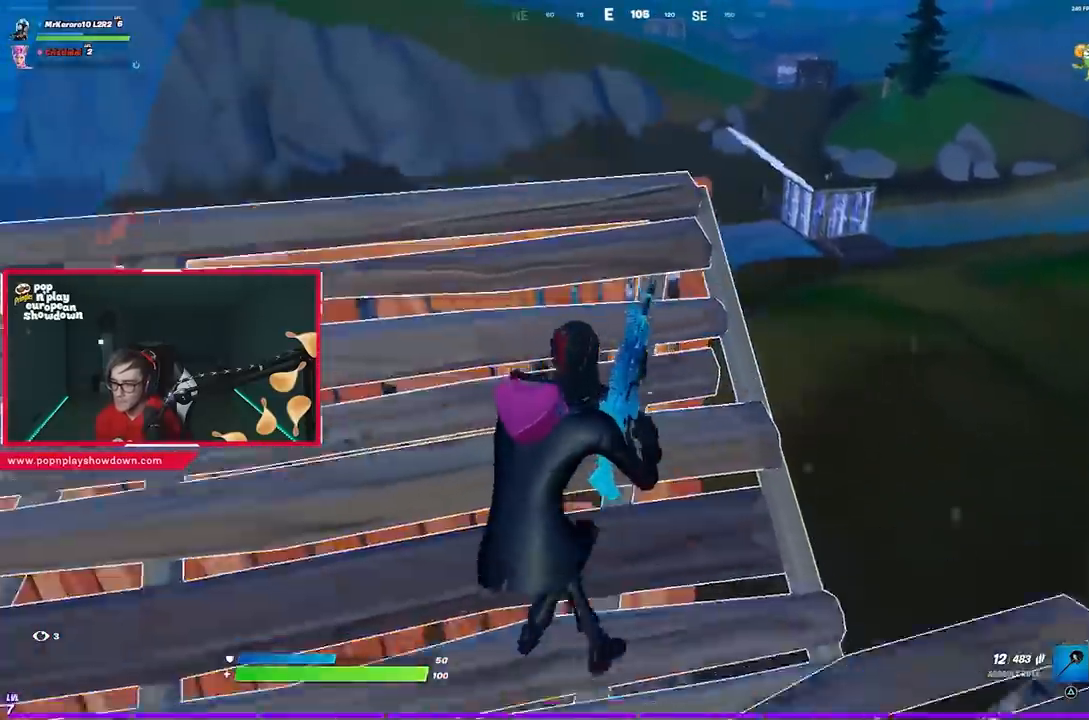
{"buttons": [], "left_stick": "down-left", "right_stick": "center", "events": [[50, "R3", "down"], [117, "R3", "up"], [250, "left_stick", "down-right"], [483, "left_stick", "down-left"]]}
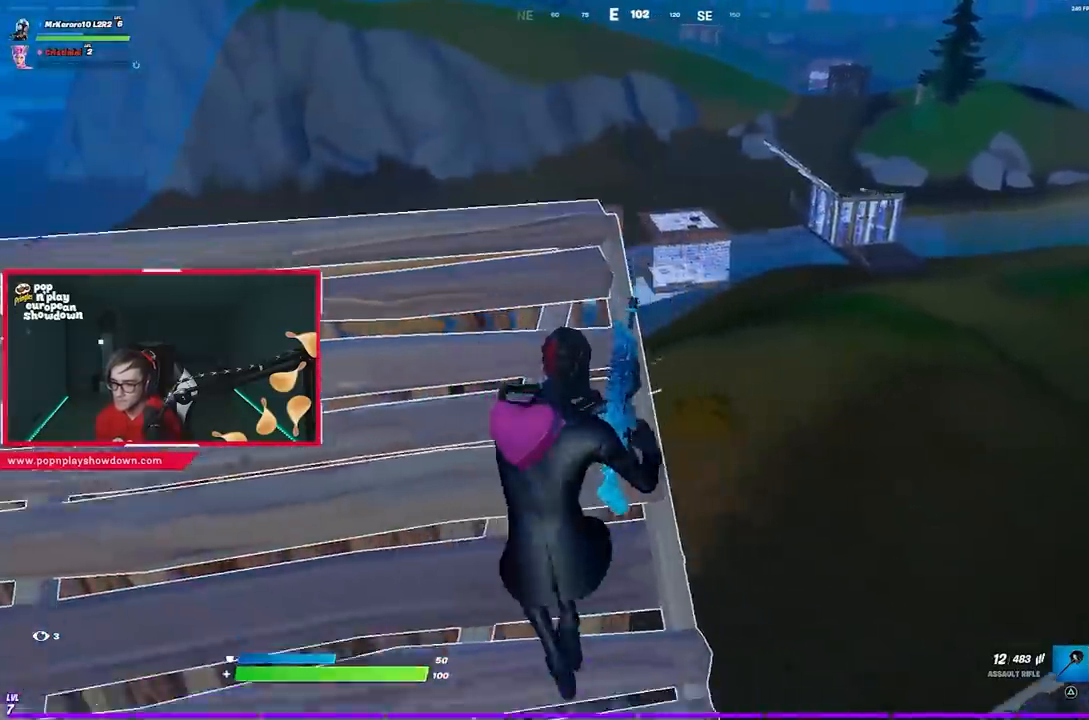
{"buttons": [], "left_stick": "up-left", "right_stick": "center", "events": [[33, "left_stick", "left"], [50, "right_stick", "up-right"], [83, "R3", "down"], [150, "R3", "up"], [150, "right_stick", "center"], [200, "left_stick", "up"], [433, "left_stick", "up-left"]]}